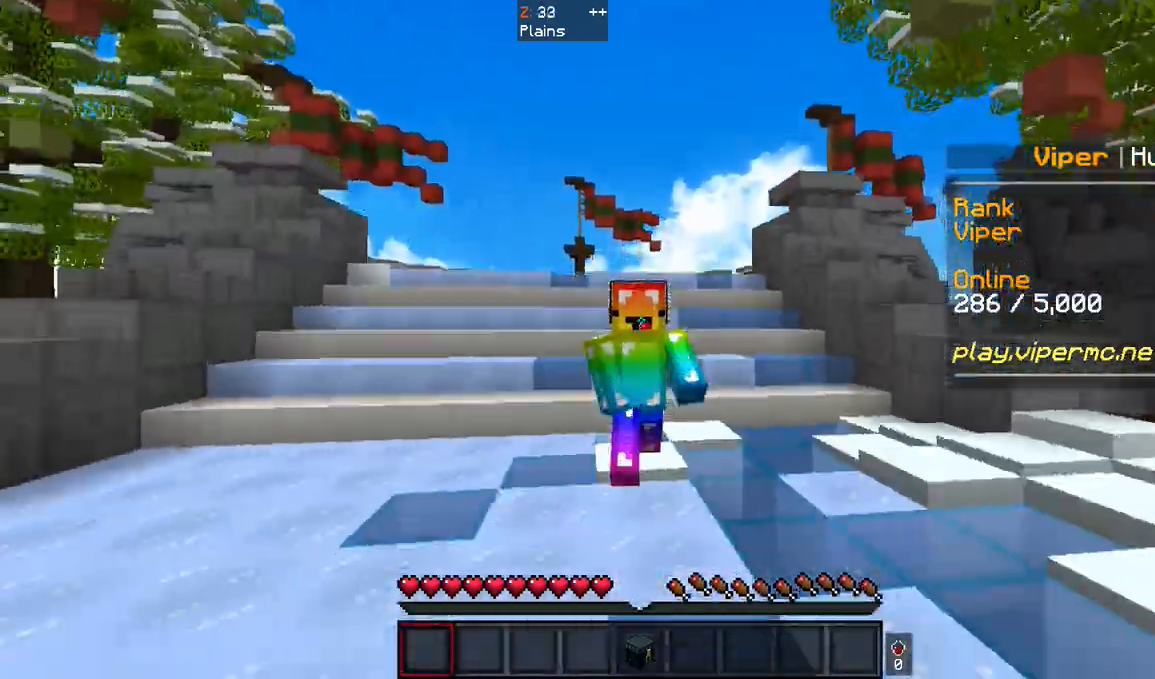
Gameplay with keyboard and mouse; each line is a JSON object with the keys and mouse buttons held at the frame after it. "events" lists presses ("down") and releases ("up") of "a", "d", "s", "space", "w", "mouse_left" and "mouse_right" between this image and that frame as [ms after this image, input, new state], when the widget could be followed in between. "mouse_left", "mouse_right" = the "left", "right" buttons of the "mouse" list. No other keys are recorded. Fast repeated clicks can show as one long hold. Mouse movement is not recorded.
{"keys": ["space", "w"], "mouse": [], "events": []}
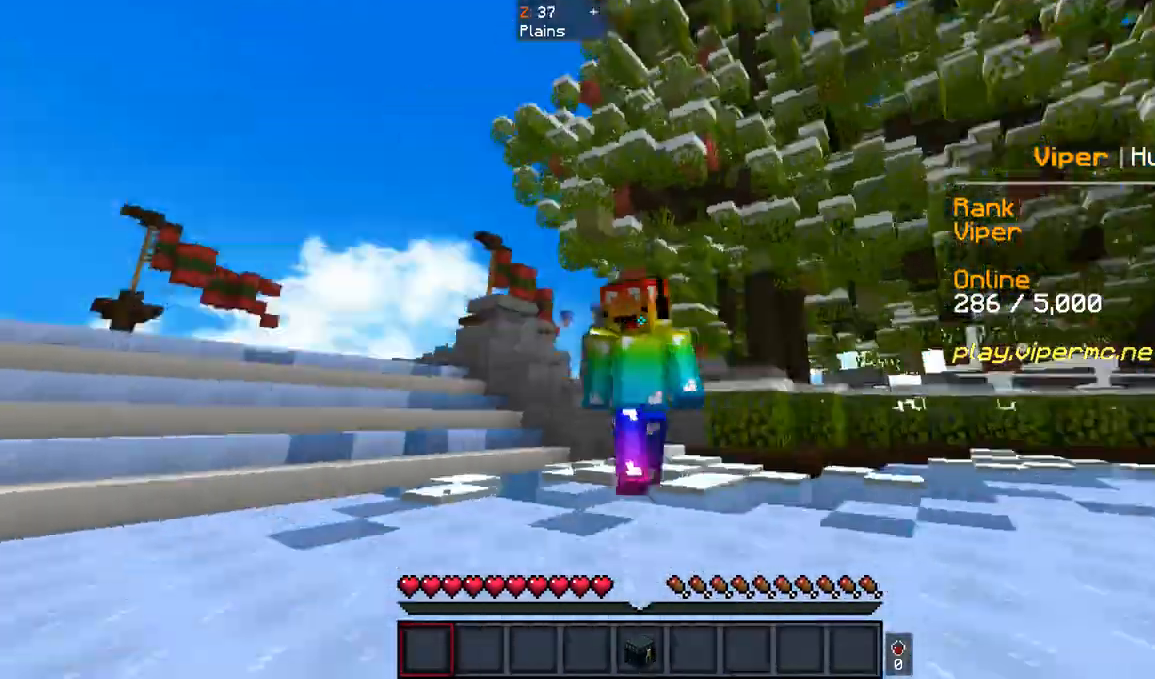
{"keys": ["space", "w"], "mouse": ["left"], "events": [[200, "mouse_left", "down"], [400, "mouse_left", "up"], [500, "mouse_left", "down"]]}
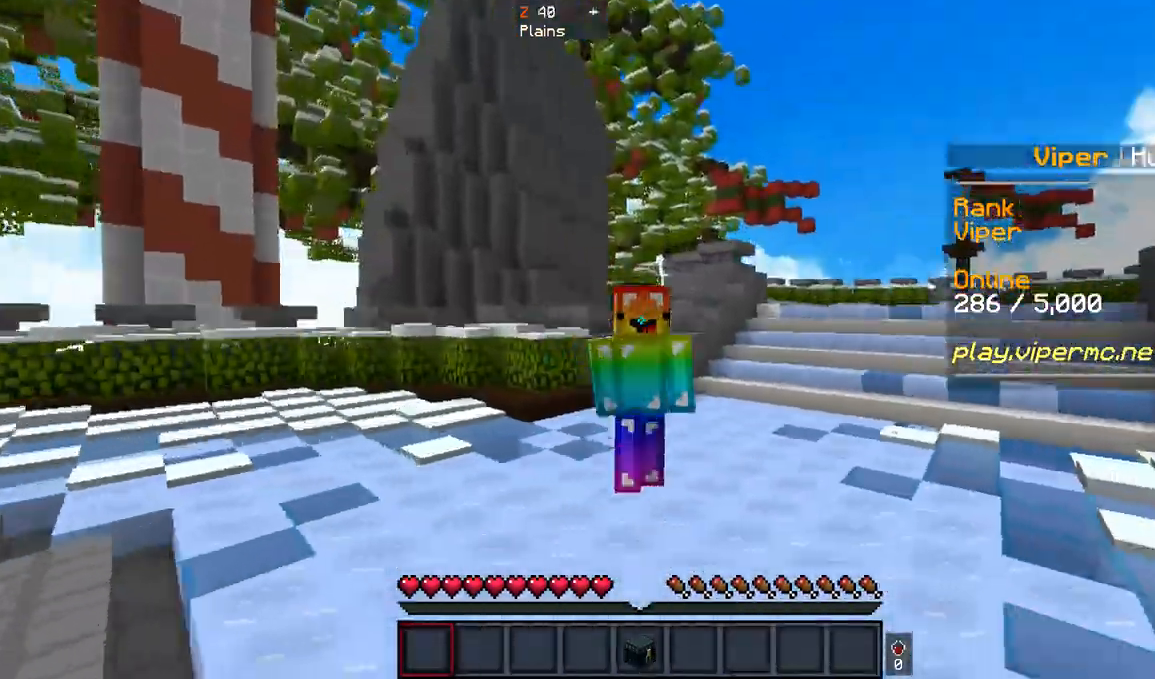
{"keys": ["space", "w"], "mouse": [], "events": [[400, "mouse_left", "up"]]}
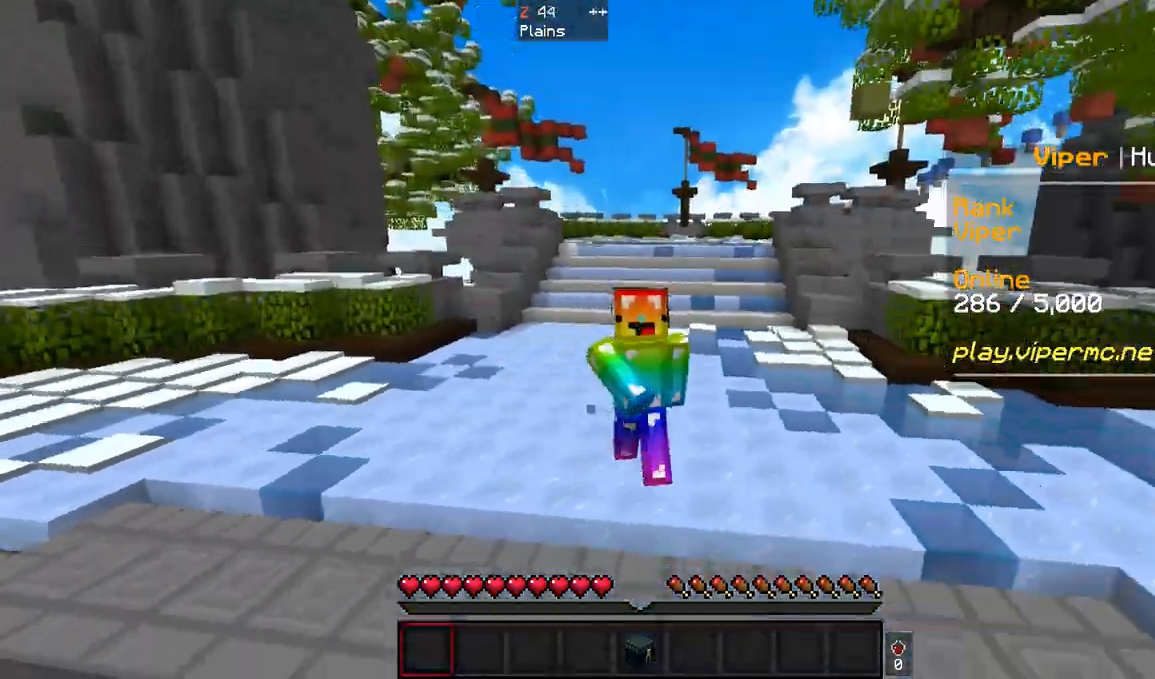
{"keys": ["space", "w"], "mouse": [], "events": []}
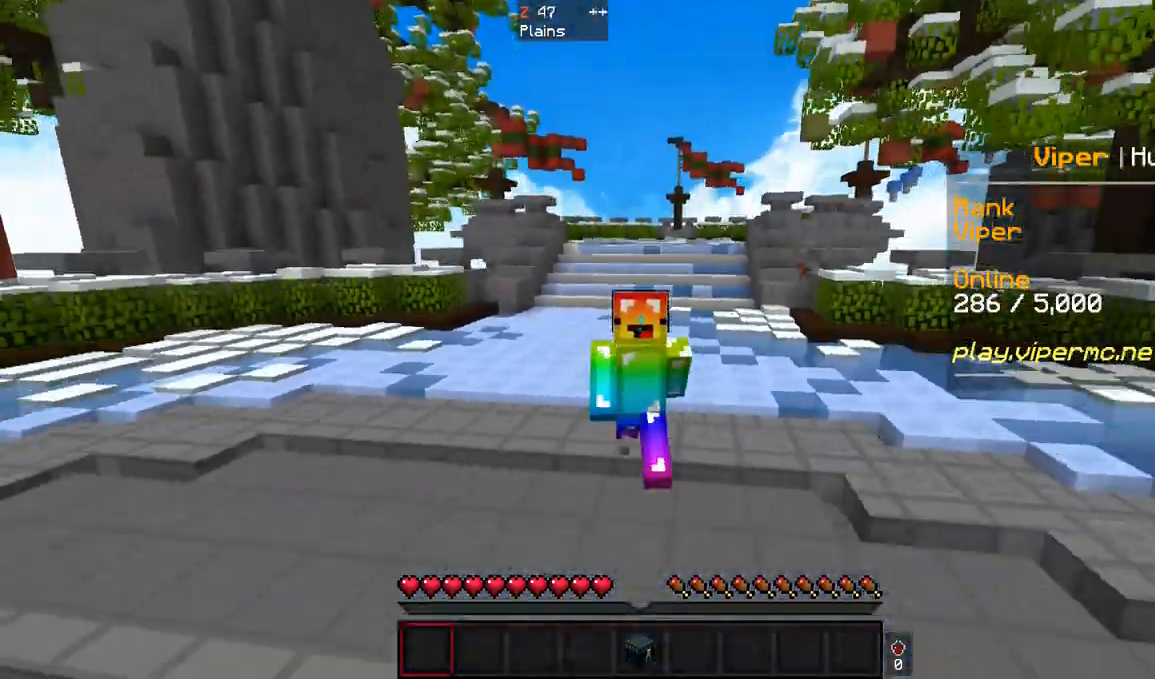
{"keys": ["space", "w"], "mouse": [], "events": []}
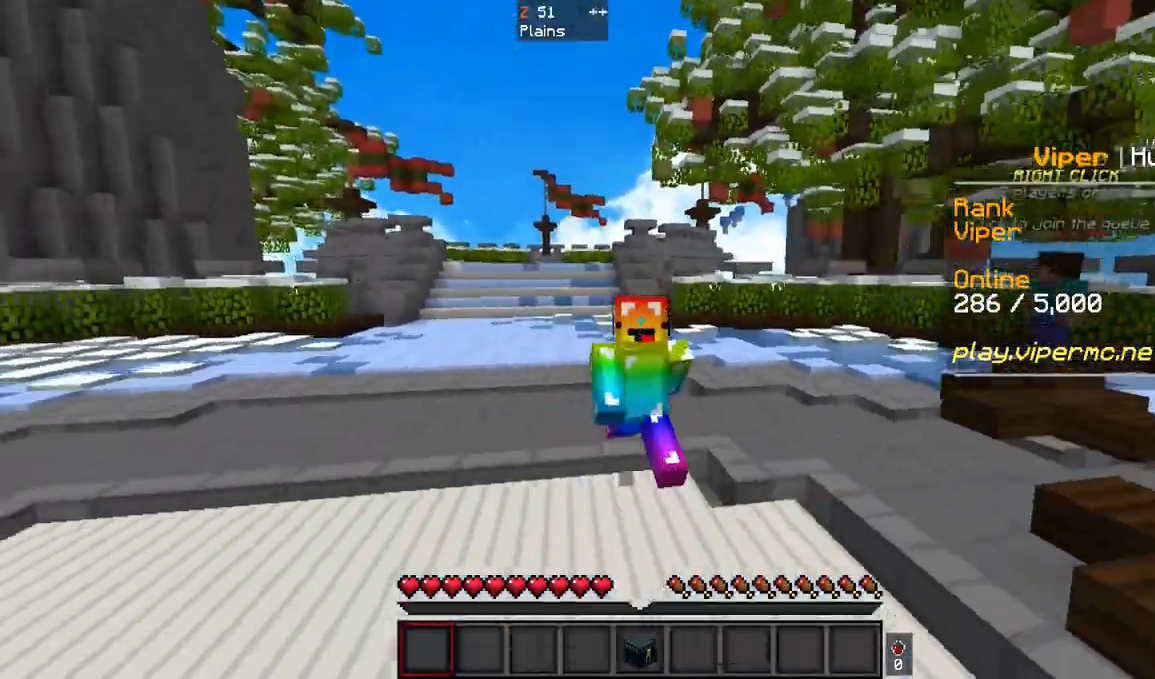
{"keys": ["w"], "mouse": [], "events": [[367, "space", "up"]]}
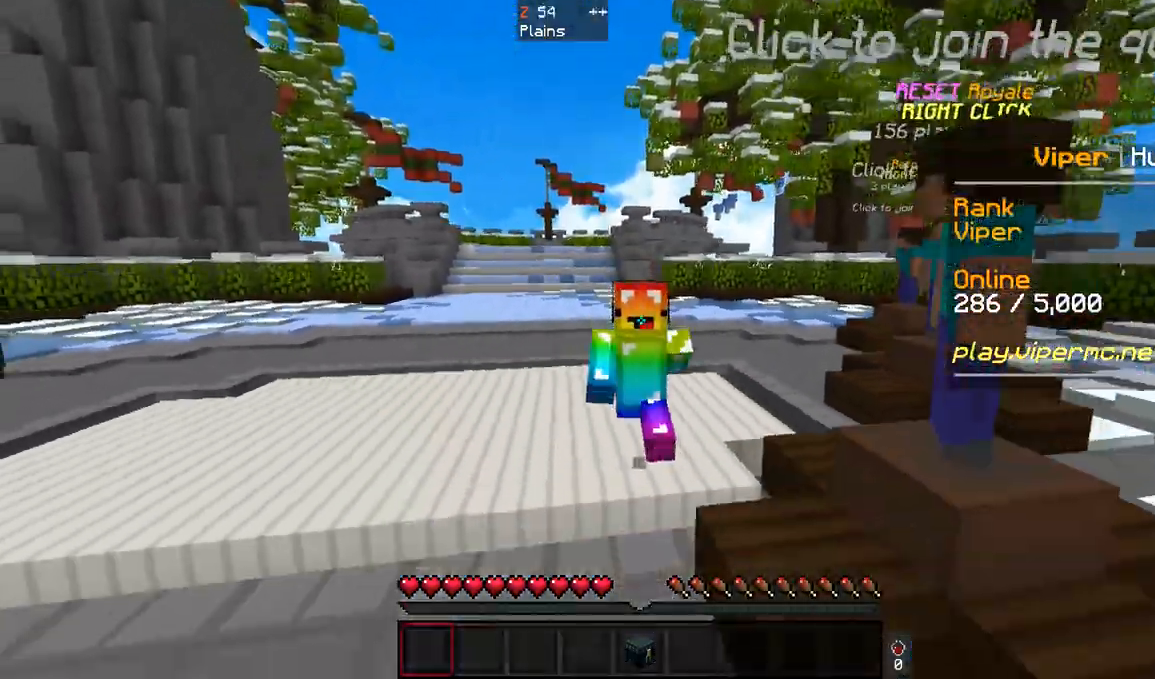
{"keys": [], "mouse": [], "events": [[333, "w", "up"]]}
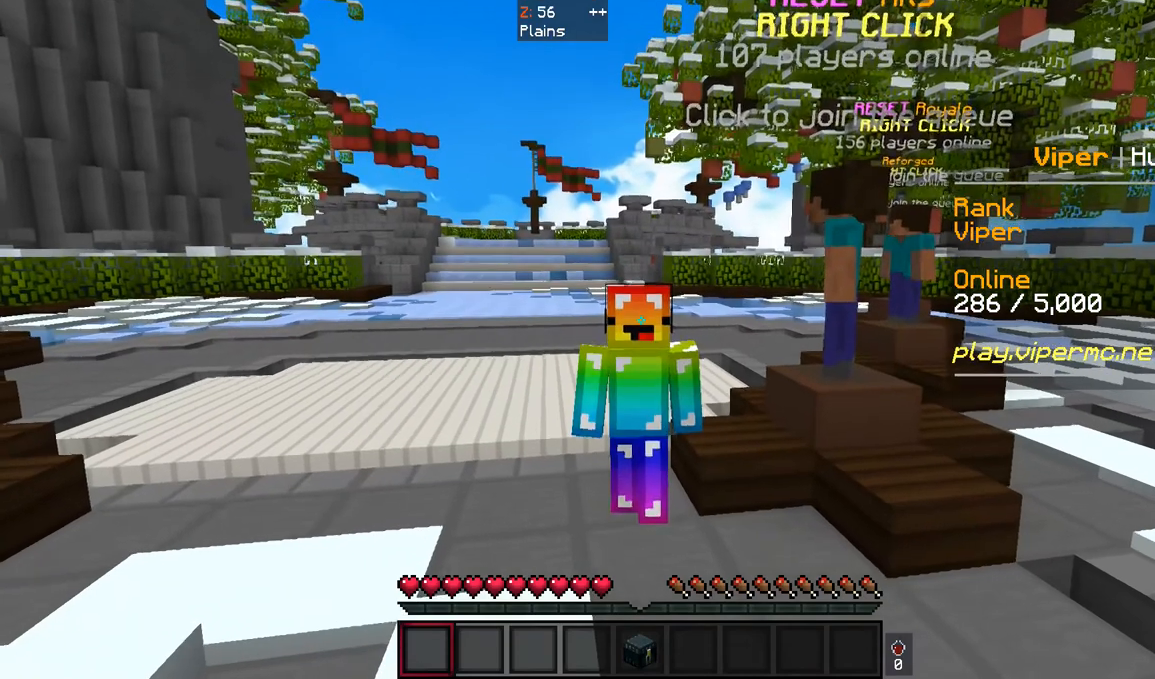
{"keys": [], "mouse": [], "events": []}
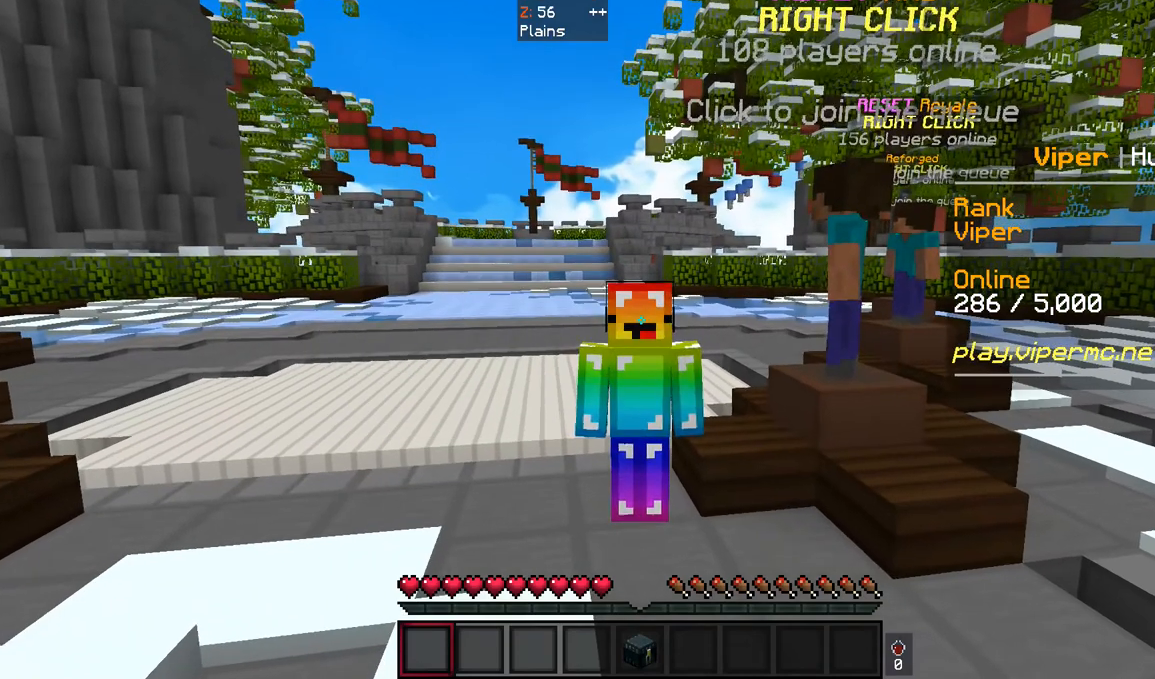
{"keys": [], "mouse": ["left", "right"], "events": [[133, "mouse_left", "down"], [200, "mouse_right", "down"], [267, "mouse_right", "up"], [333, "mouse_left", "up"], [333, "mouse_right", "down"], [467, "mouse_left", "down"]]}
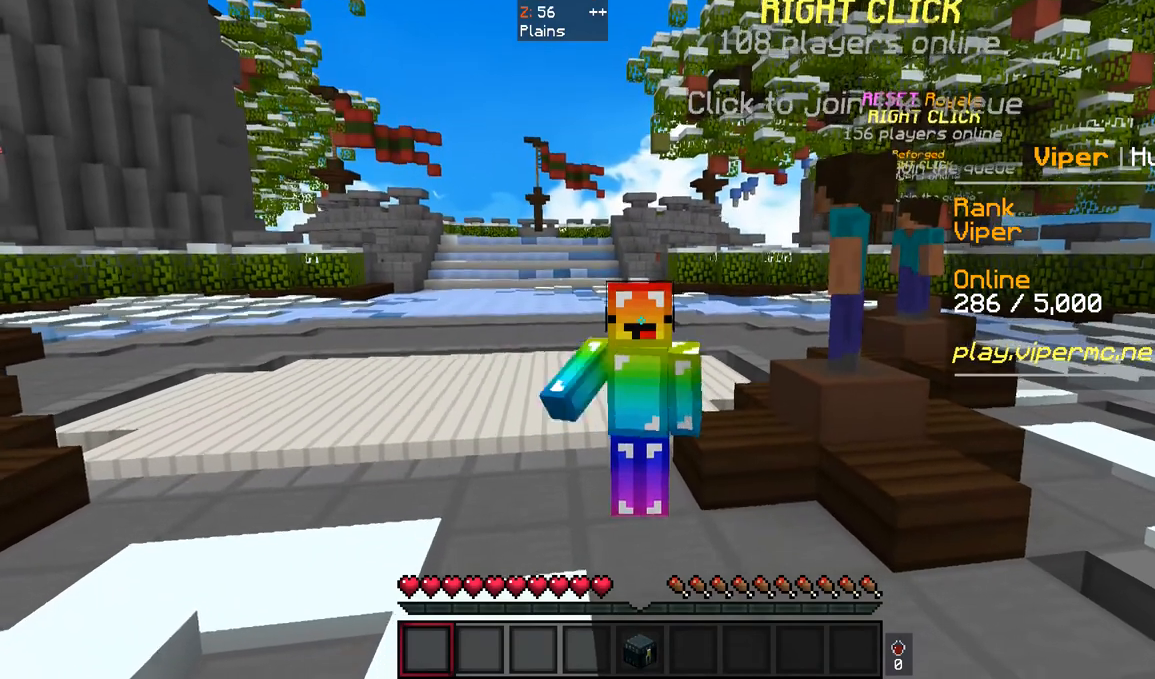
{"keys": [], "mouse": [], "events": [[133, "mouse_left", "up"], [167, "mouse_left", "down"], [300, "mouse_right", "up"], [367, "mouse_left", "up"]]}
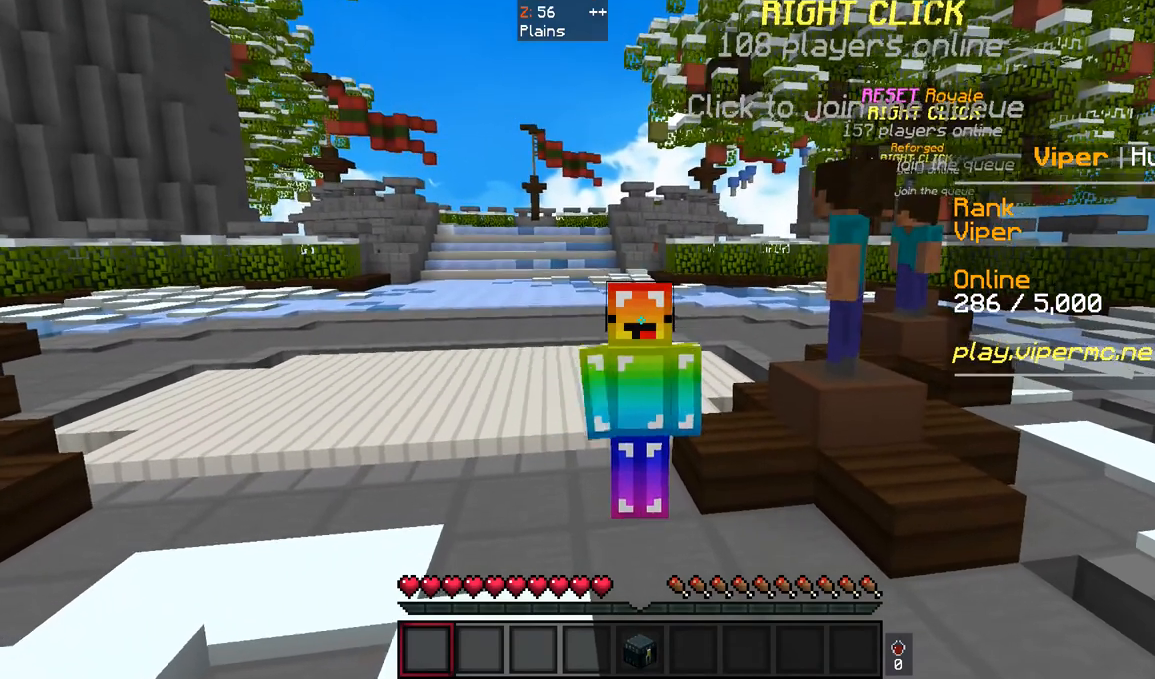
{"keys": [], "mouse": [], "events": []}
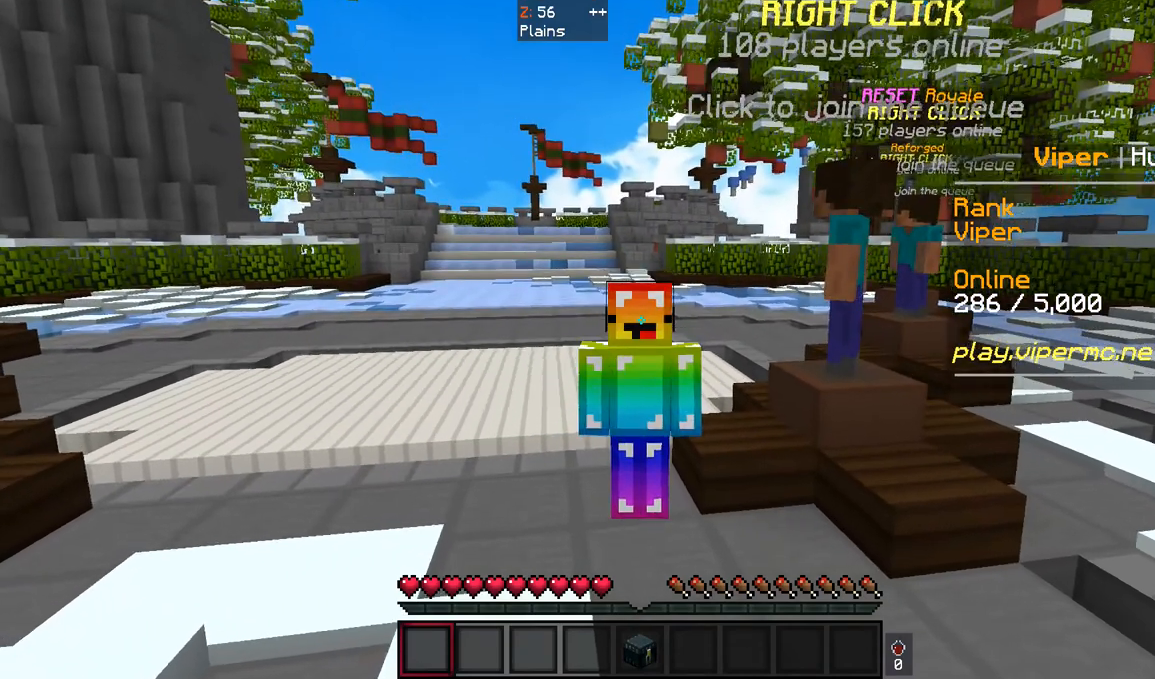
{"keys": [], "mouse": [], "events": []}
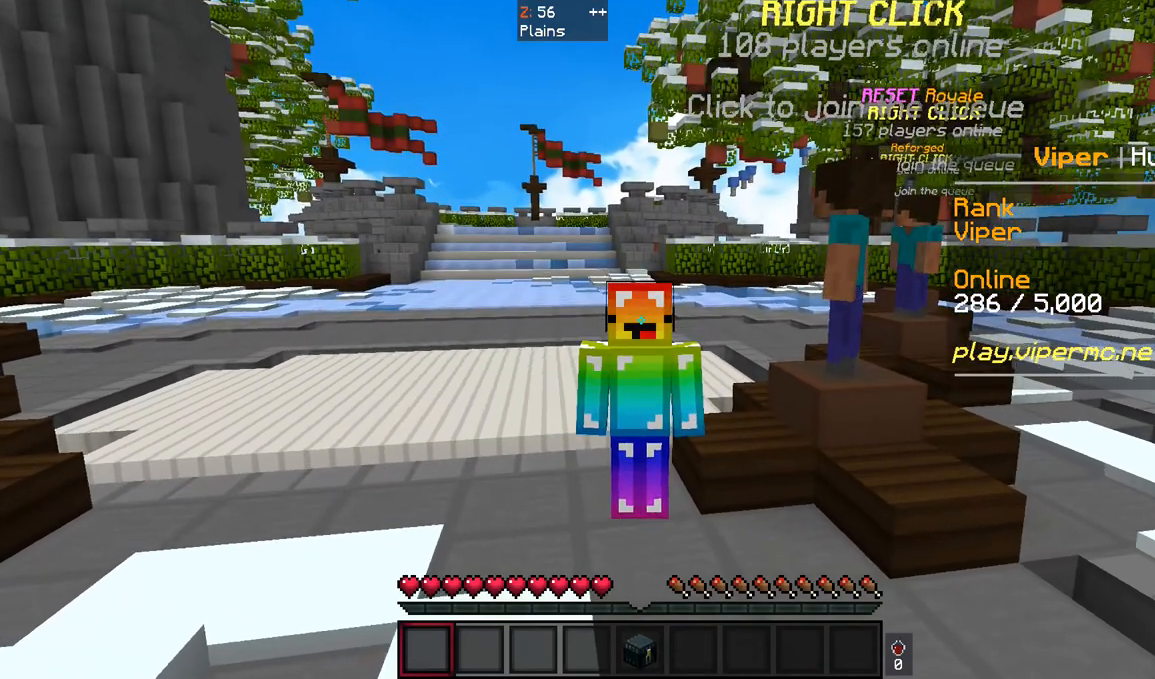
{"keys": [], "mouse": [], "events": []}
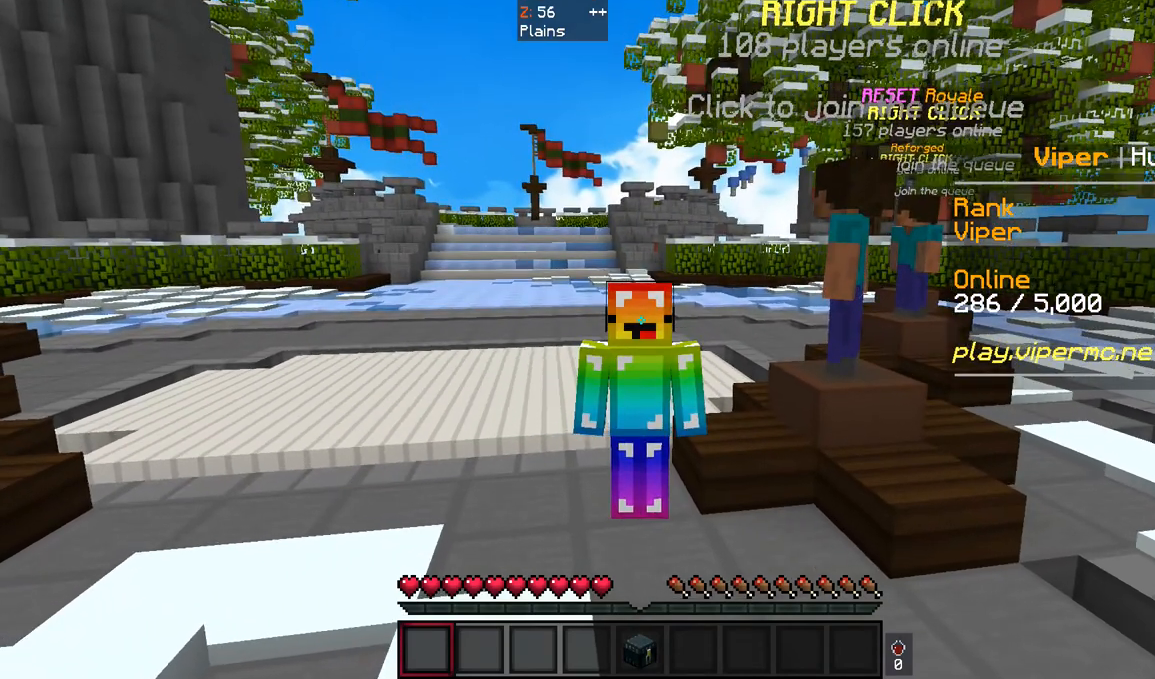
{"keys": [], "mouse": [], "events": []}
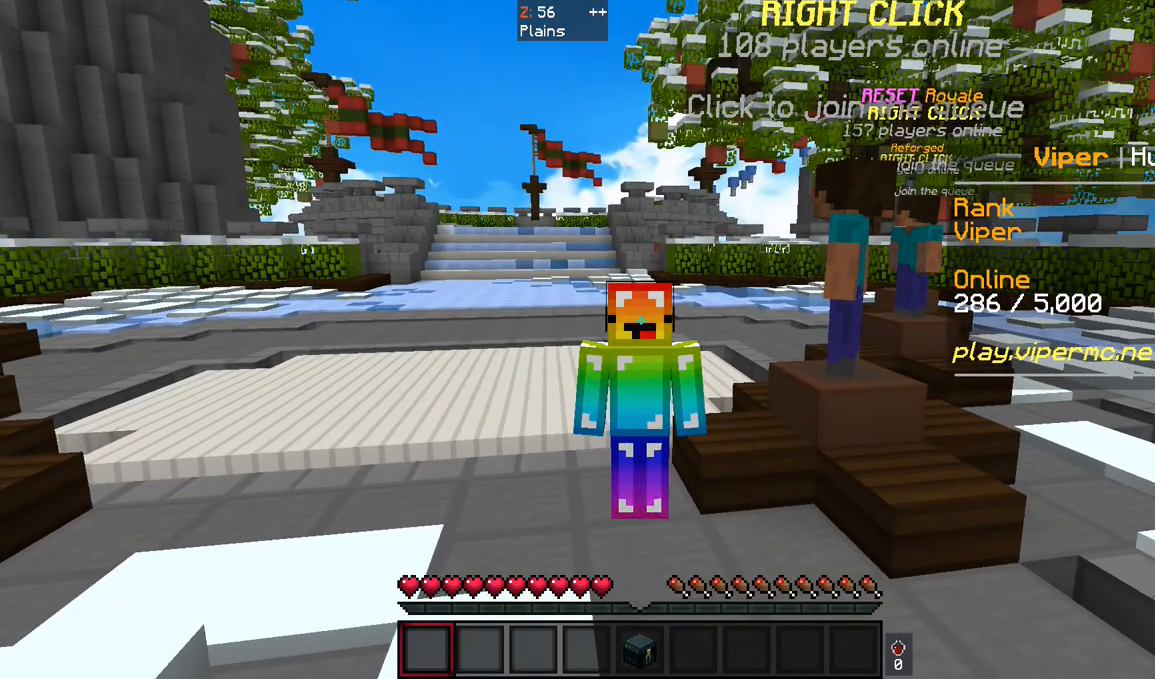
{"keys": [], "mouse": [], "events": []}
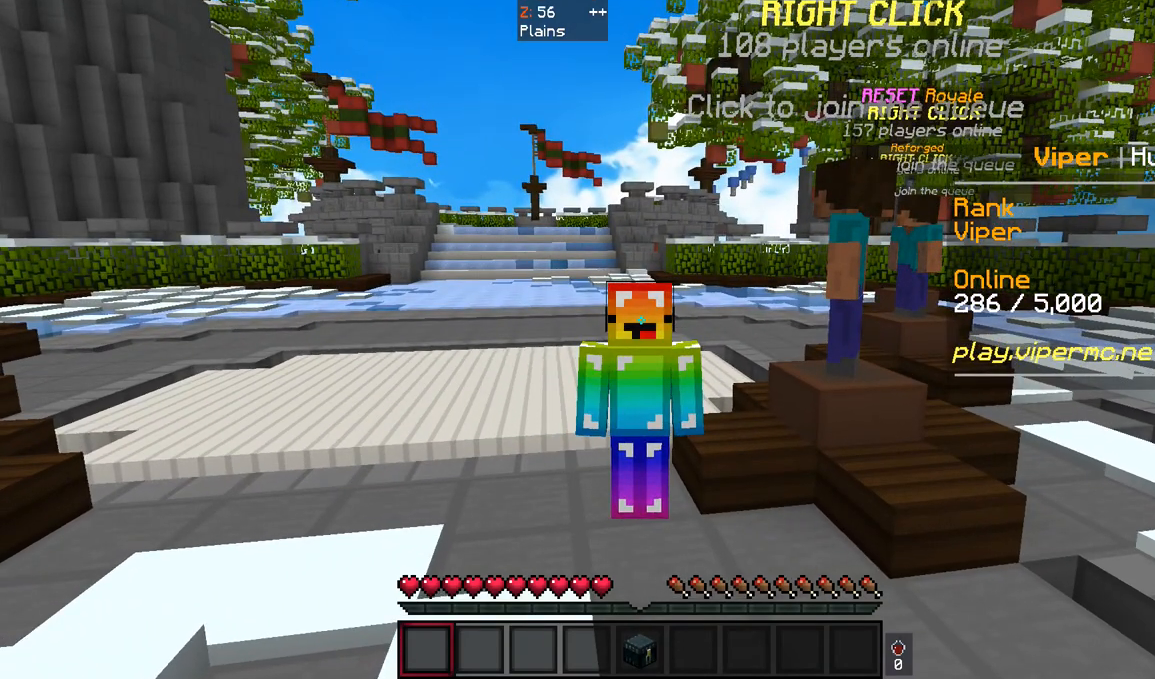
{"keys": [], "mouse": [], "events": []}
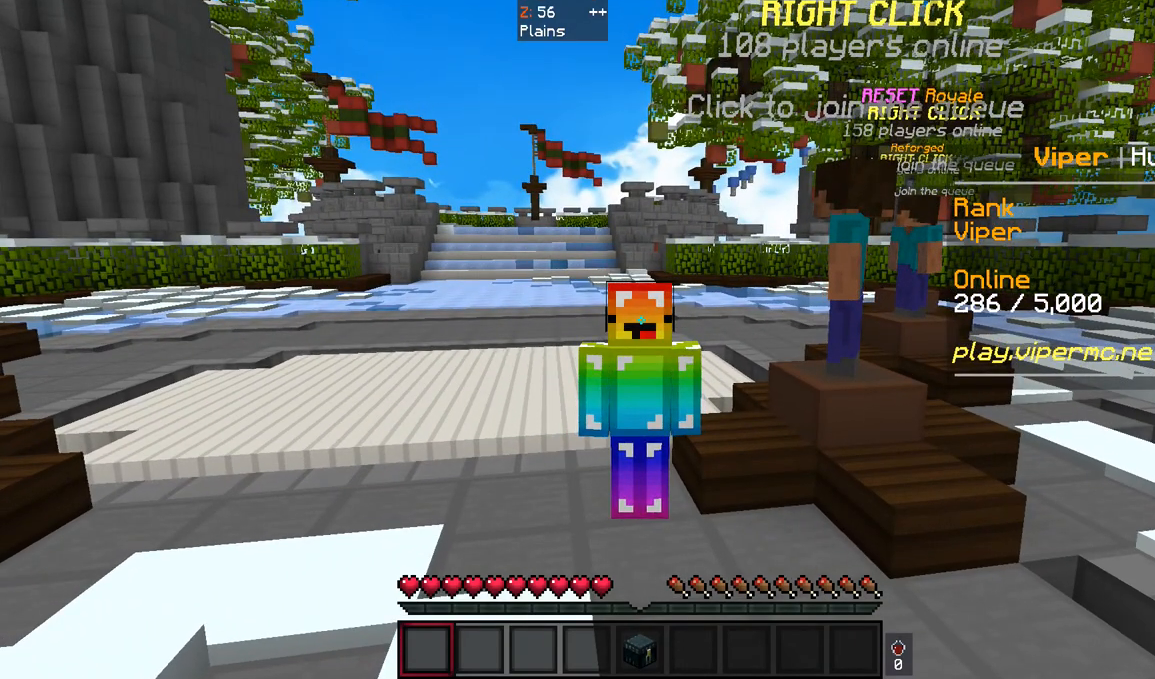
{"keys": [], "mouse": [], "events": []}
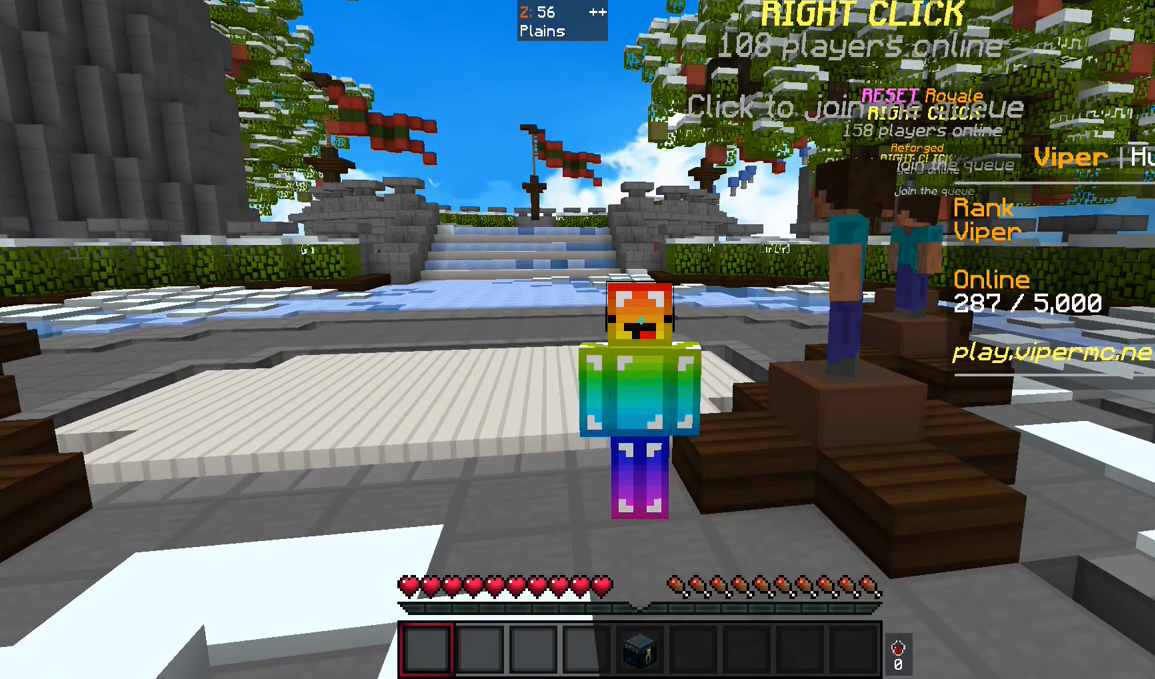
{"keys": [], "mouse": [], "events": []}
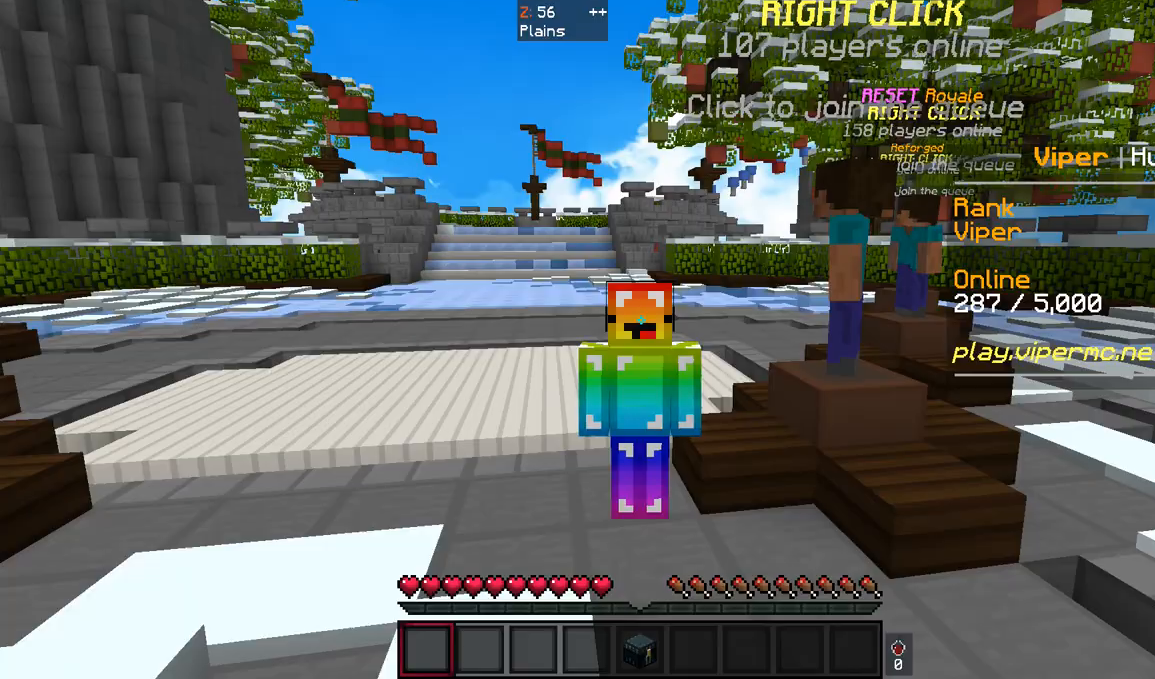
{"keys": [], "mouse": [], "events": []}
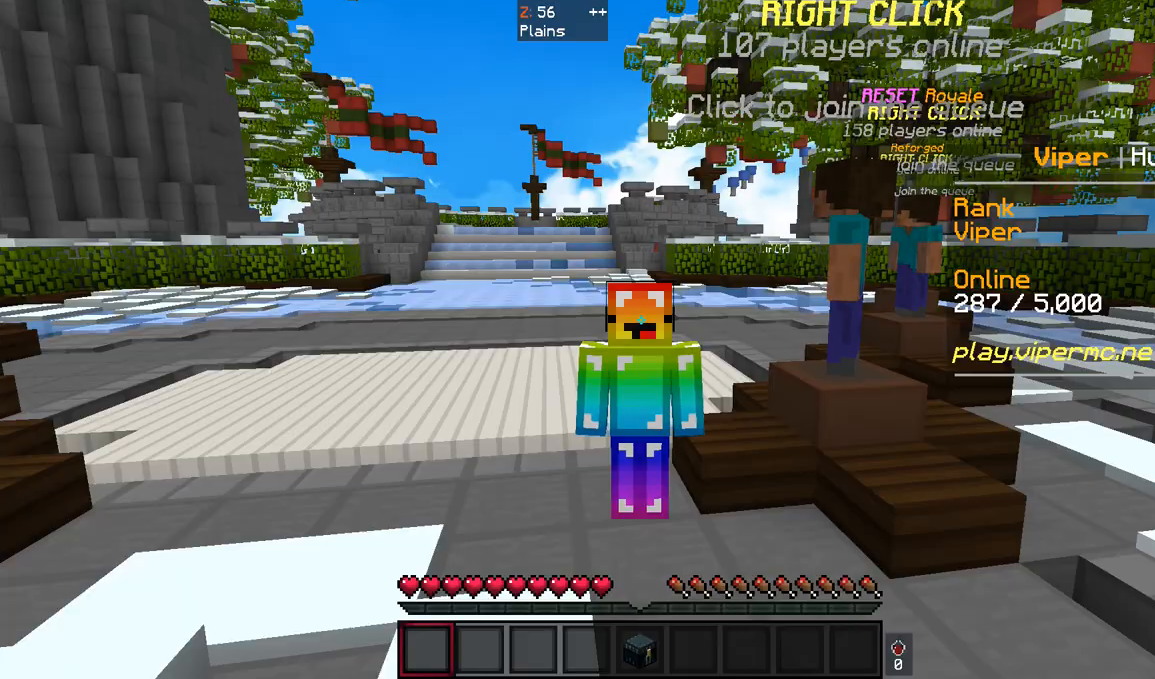
{"keys": ["w"], "mouse": [], "events": [[300, "w", "down"]]}
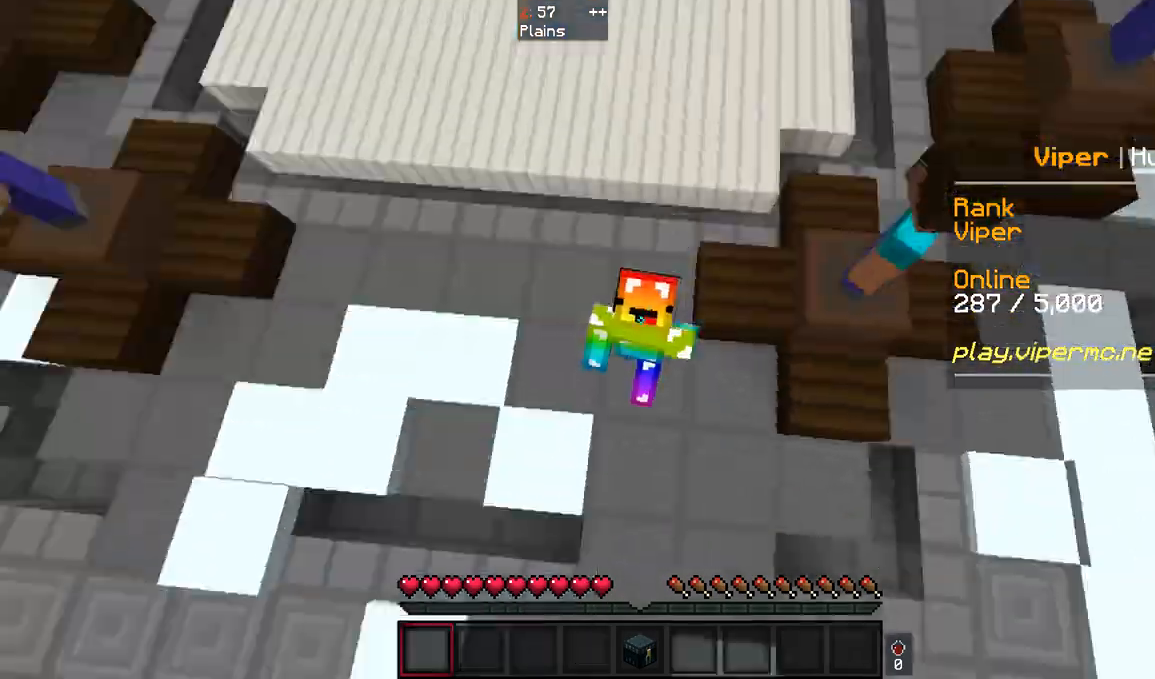
{"keys": ["space", "w"], "mouse": ["left"], "events": [[200, "space", "down"], [333, "mouse_left", "down"]]}
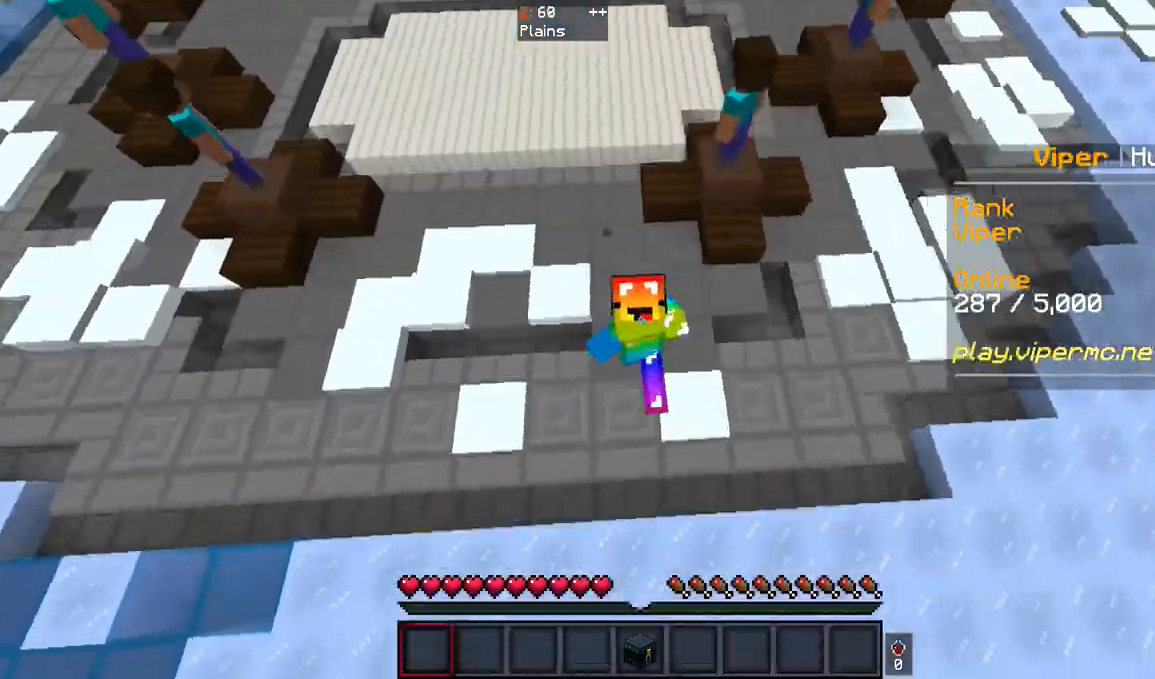
{"keys": ["space", "w"], "mouse": ["left"], "events": [[100, "mouse_left", "up"], [200, "mouse_left", "down"]]}
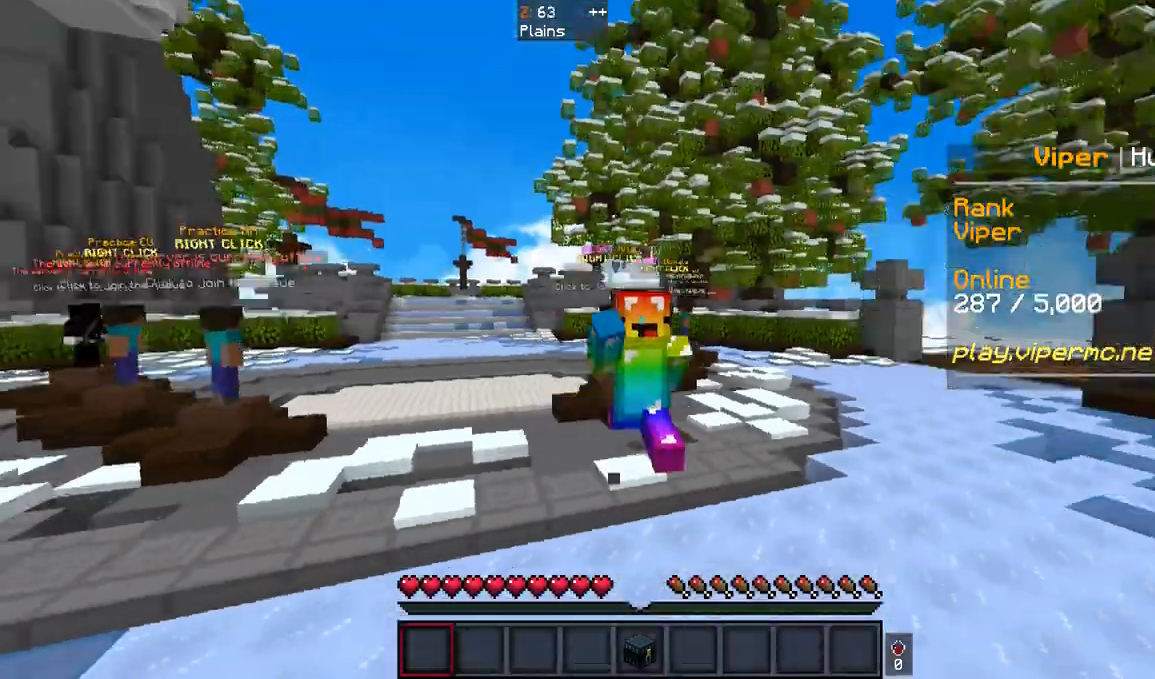
{"keys": ["space", "w"], "mouse": [], "events": [[167, "space", "up"], [400, "space", "down"], [500, "mouse_left", "up"]]}
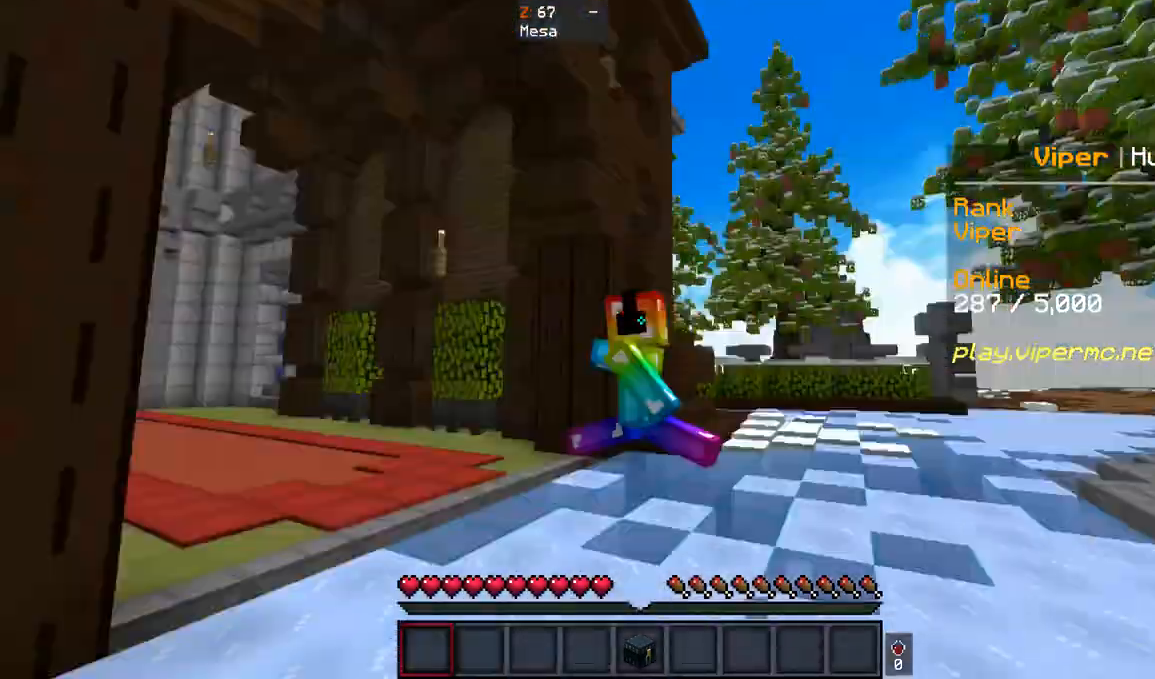
{"keys": ["w"], "mouse": [], "events": [[267, "space", "up"]]}
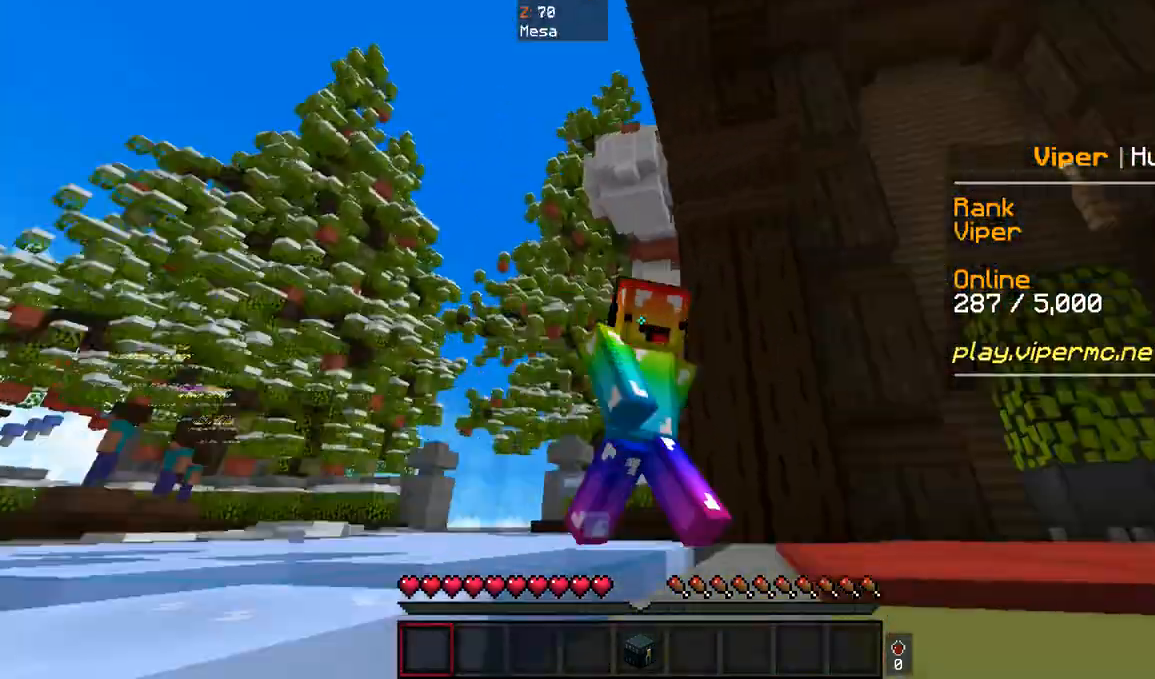
{"keys": ["w"], "mouse": ["left"], "events": [[300, "mouse_left", "down"]]}
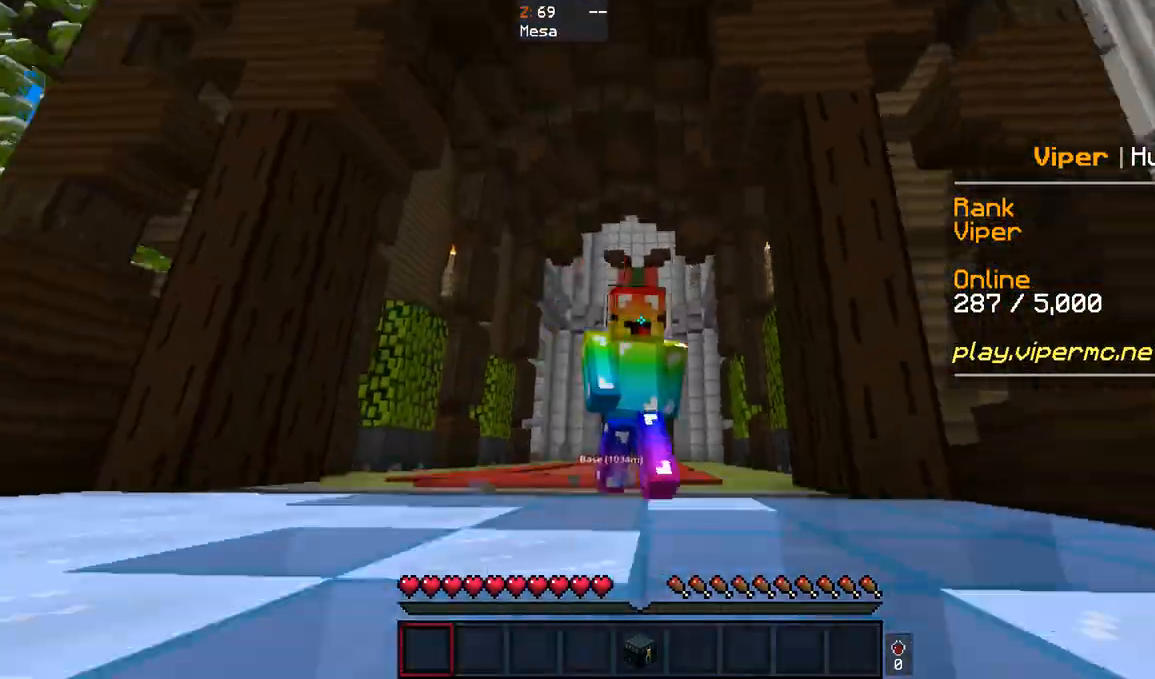
{"keys": [], "mouse": [], "events": [[67, "space", "down"], [267, "space", "up"], [267, "w", "up"], [300, "mouse_left", "up"]]}
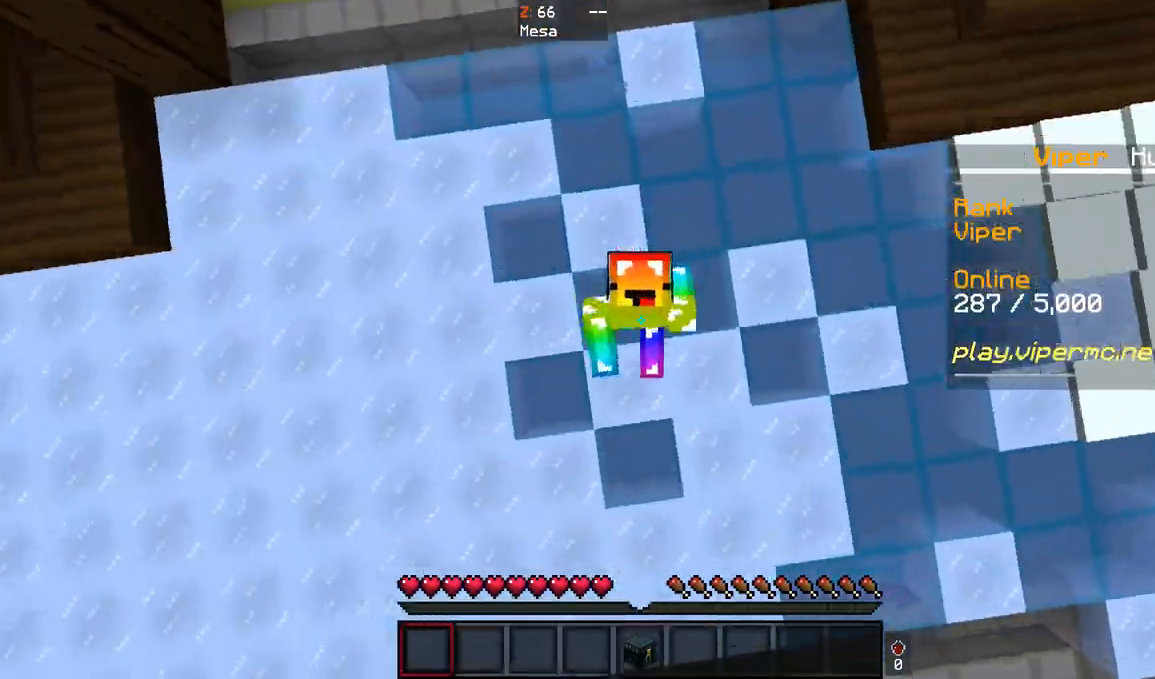
{"keys": [], "mouse": [], "events": [[200, "mouse_left", "down"], [333, "mouse_left", "up"]]}
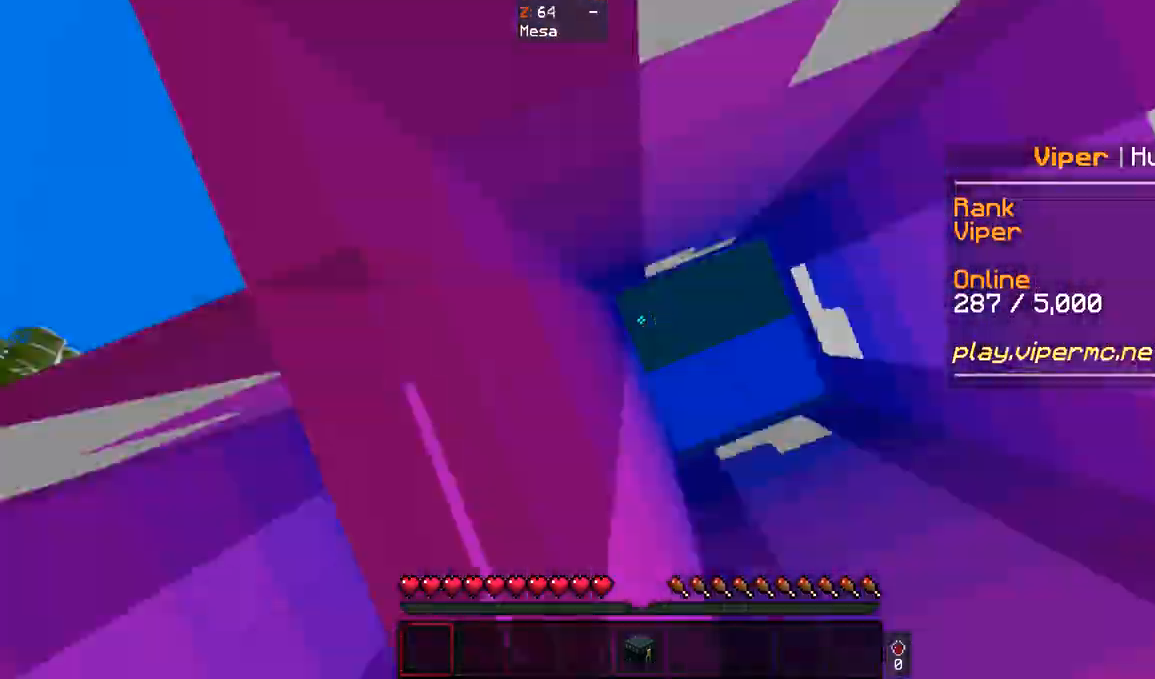
{"keys": [], "mouse": [], "events": []}
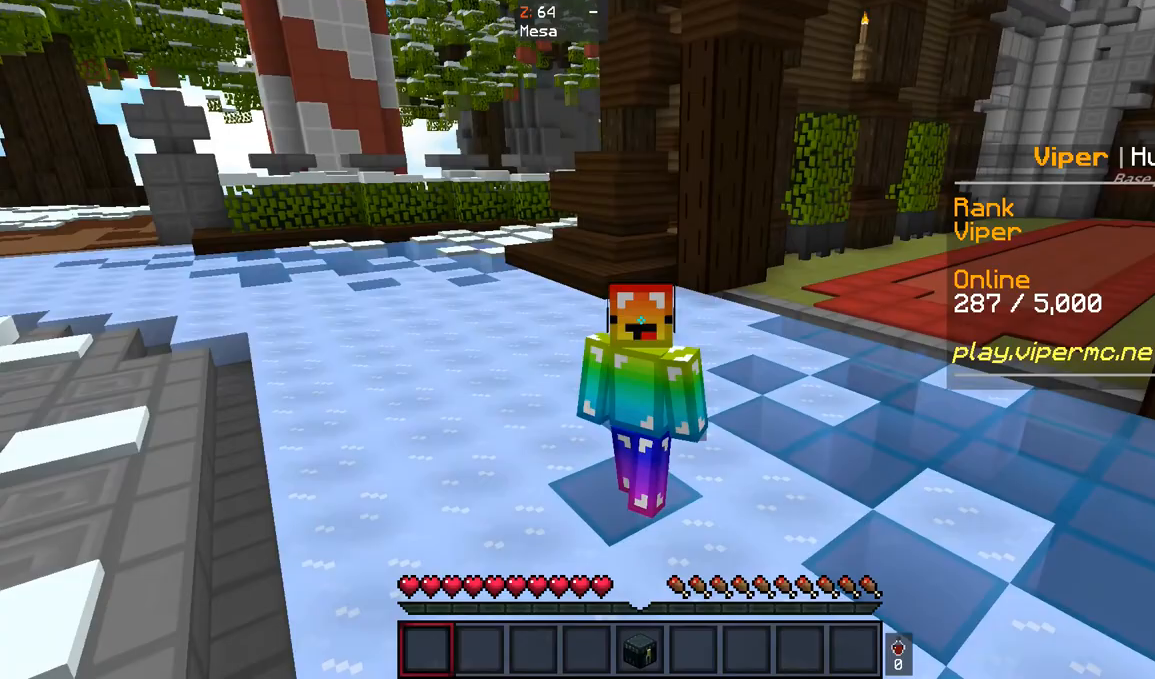
{"keys": [], "mouse": [], "events": []}
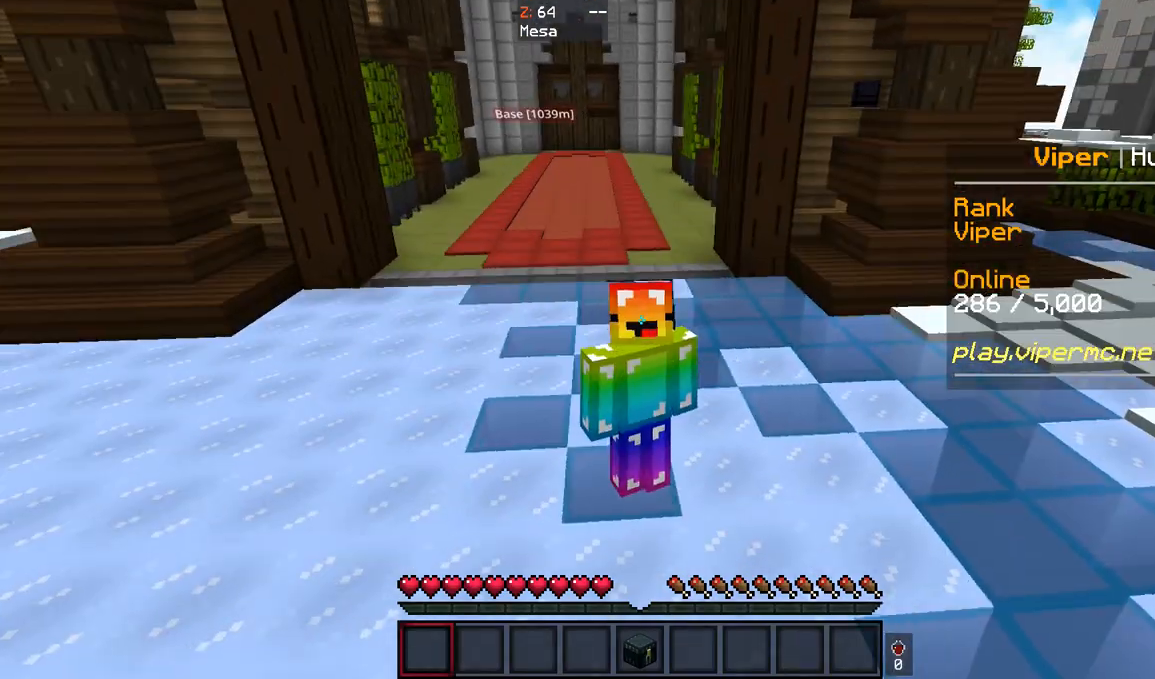
{"keys": [], "mouse": [], "events": []}